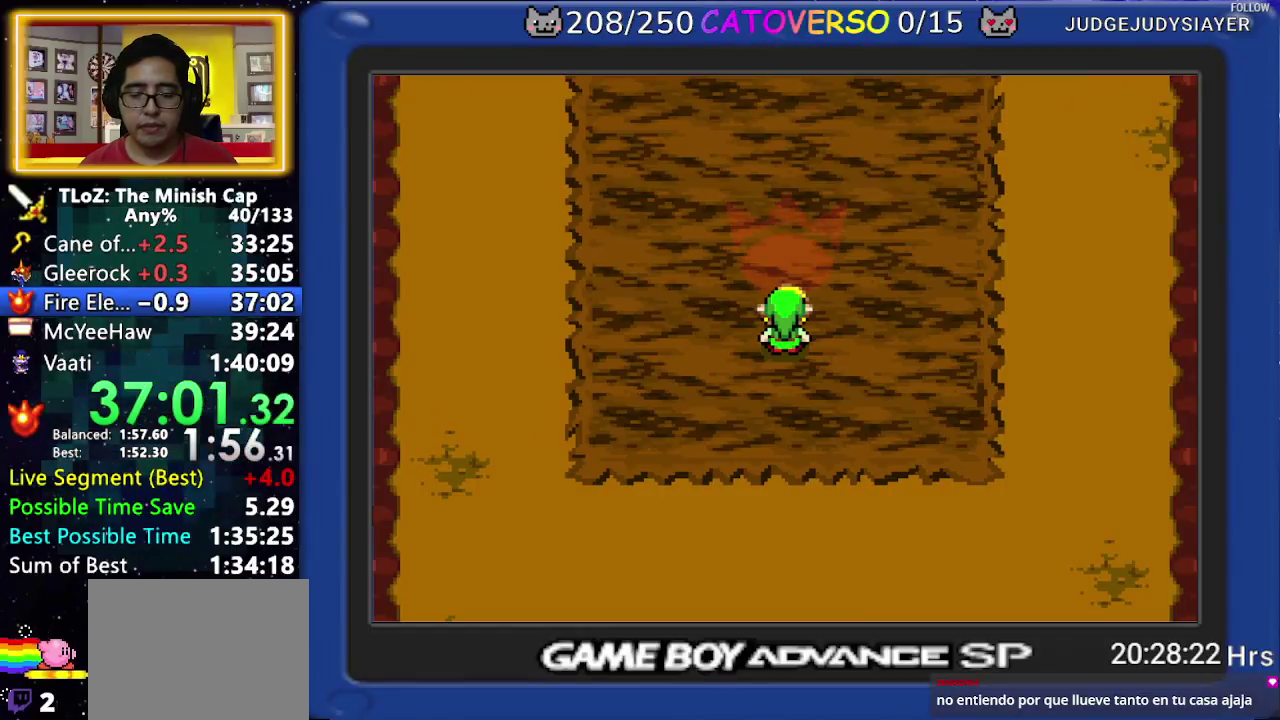
Gameplay with a controller (Nintendo layout); each line is a JSON object with the inputs held at the frame after it. "events" lists button and stick changes between this image and that frame as [ms after this image, input, new state], when the widget could be followed in between. Not read: L3 R3 START.
{"buttons": ["B"], "events": [[367, "DPAD_LEFT", "down"], [400, "B", "down"], [500, "DPAD_LEFT", "up"]]}
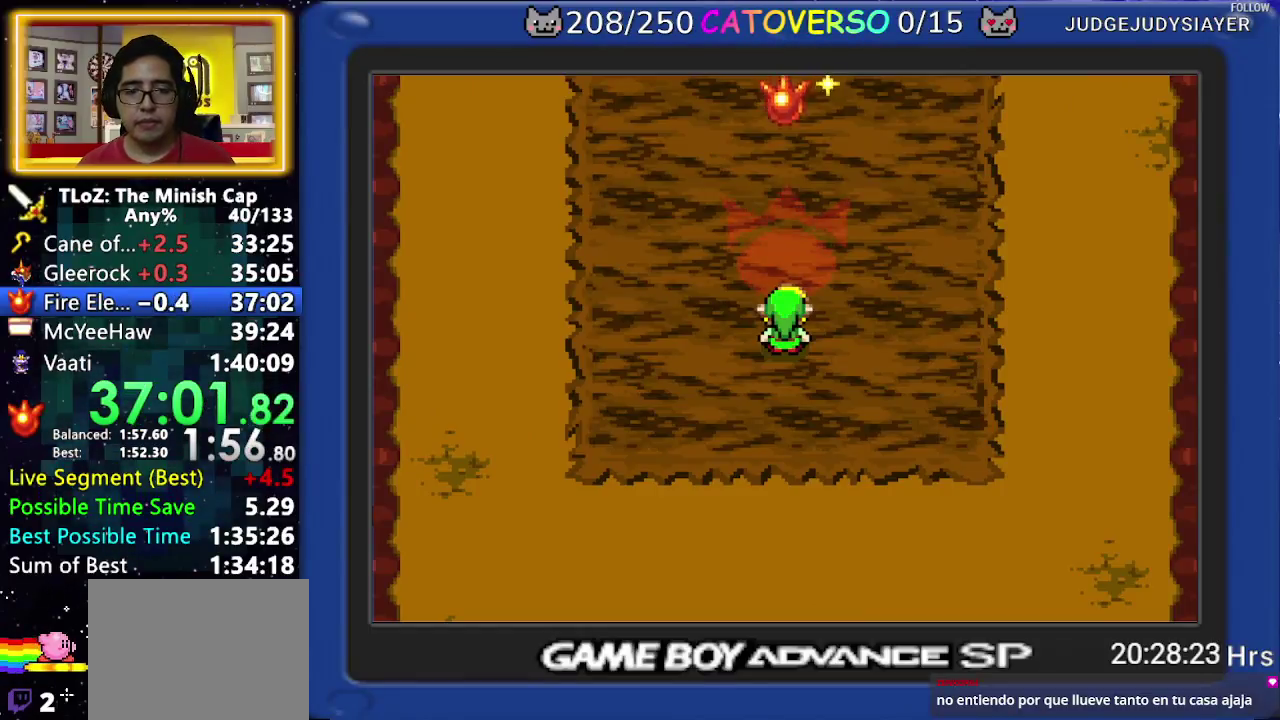
{"buttons": ["B", "DPAD_UP", "DPAD_RIGHT"], "events": [[283, "DPAD_RIGHT", "down"], [350, "DPAD_DOWN", "down"], [350, "DPAD_RIGHT", "up"], [400, "DPAD_LEFT", "down"], [417, "DPAD_DOWN", "up"], [450, "DPAD_UP", "down"], [467, "DPAD_LEFT", "up"], [500, "DPAD_RIGHT", "down"]]}
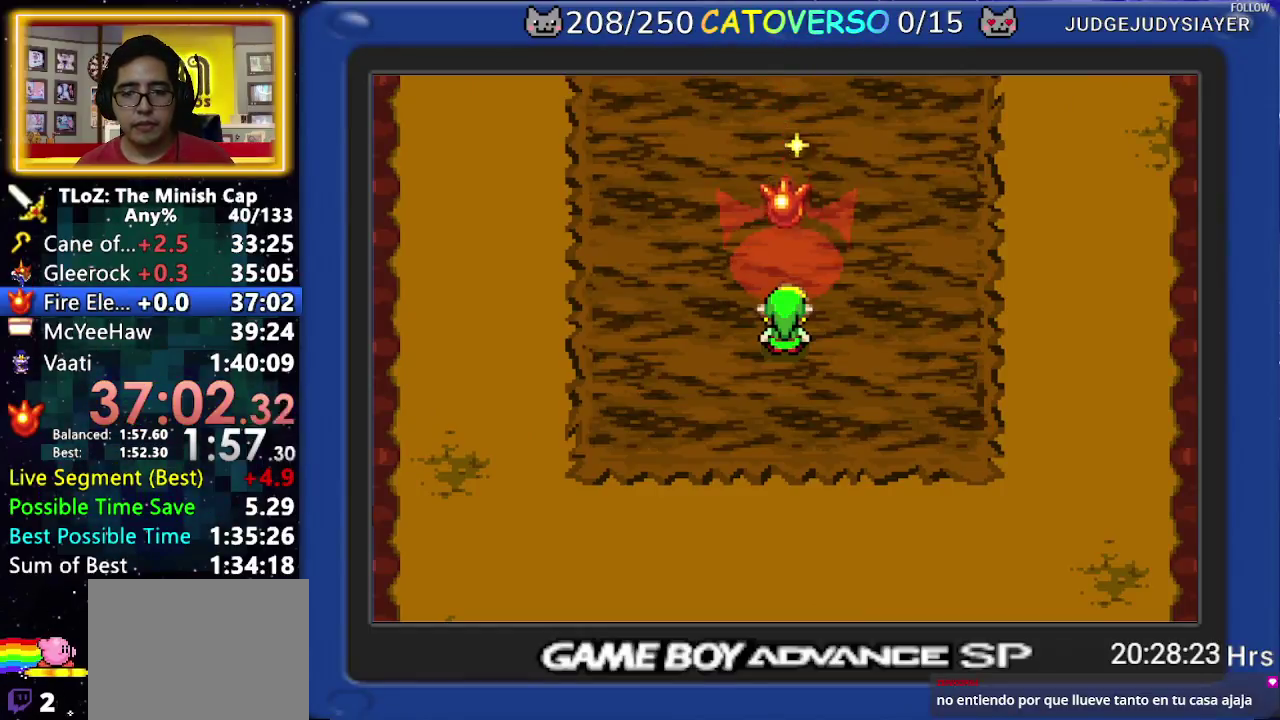
{"buttons": ["B", "DPAD_UP", "DPAD_LEFT"], "events": [[17, "DPAD_UP", "up"], [67, "DPAD_UP", "down"], [100, "DPAD_LEFT", "down"], [100, "DPAD_RIGHT", "up"], [167, "DPAD_LEFT", "up"], [200, "DPAD_RIGHT", "down"], [200, "DPAD_UP", "up"], [250, "DPAD_UP", "down"], [267, "DPAD_LEFT", "down"], [267, "DPAD_RIGHT", "up"], [333, "DPAD_LEFT", "up"], [383, "DPAD_UP", "up"], [450, "DPAD_LEFT", "down"], [500, "DPAD_UP", "down"]]}
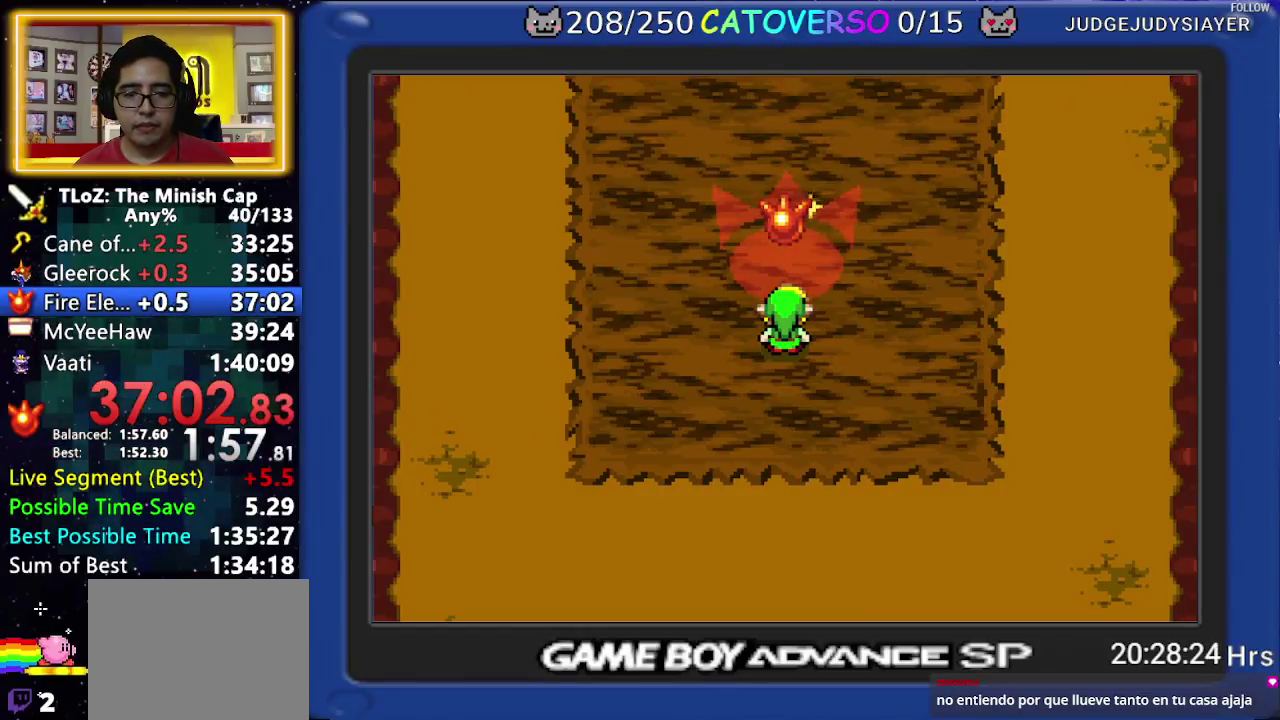
{"buttons": ["B", "DPAD_UP", "DPAD_LEFT"], "events": [[17, "DPAD_LEFT", "up"], [50, "DPAD_RIGHT", "down"], [50, "DPAD_UP", "up"], [100, "DPAD_LEFT", "down"], [100, "DPAD_RIGHT", "up"], [100, "DPAD_UP", "down"], [183, "DPAD_LEFT", "up"], [267, "DPAD_LEFT", "down"], [350, "DPAD_LEFT", "up"], [383, "DPAD_RIGHT", "down"], [400, "DPAD_UP", "up"], [450, "DPAD_LEFT", "down"], [450, "DPAD_RIGHT", "up"], [500, "DPAD_UP", "down"]]}
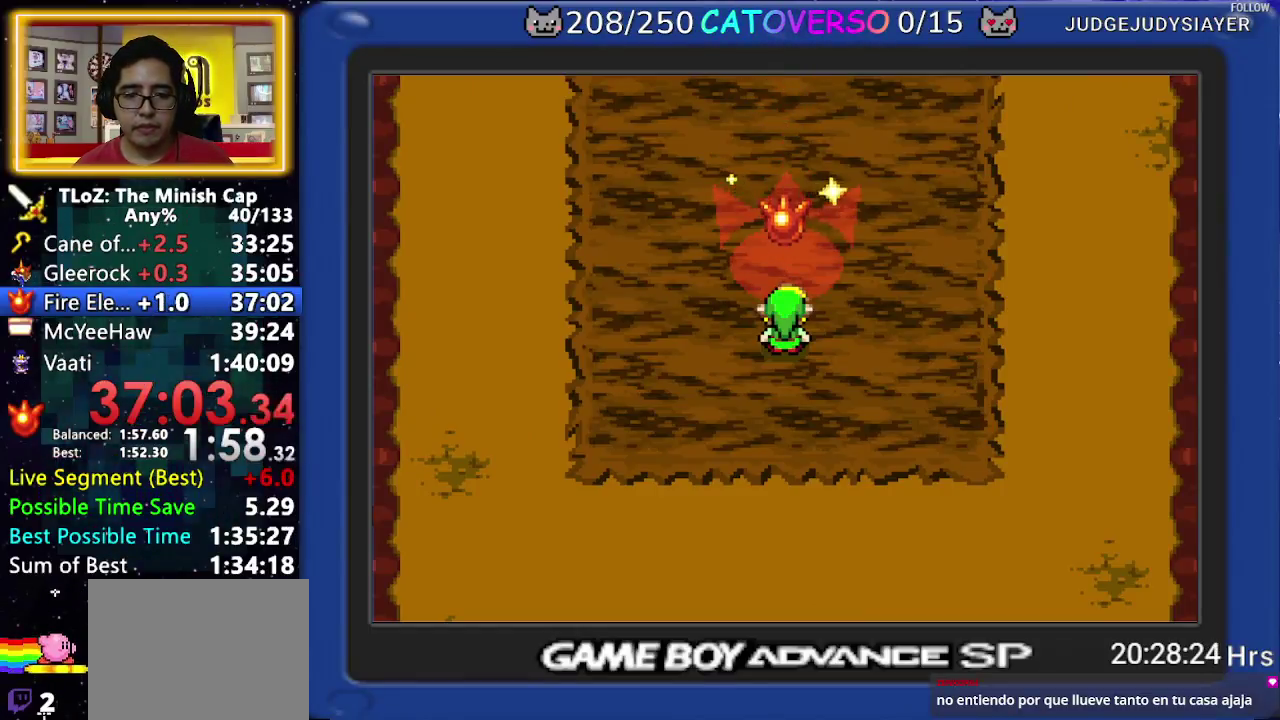
{"buttons": ["B", "DPAD_UP", "DPAD_LEFT"]}
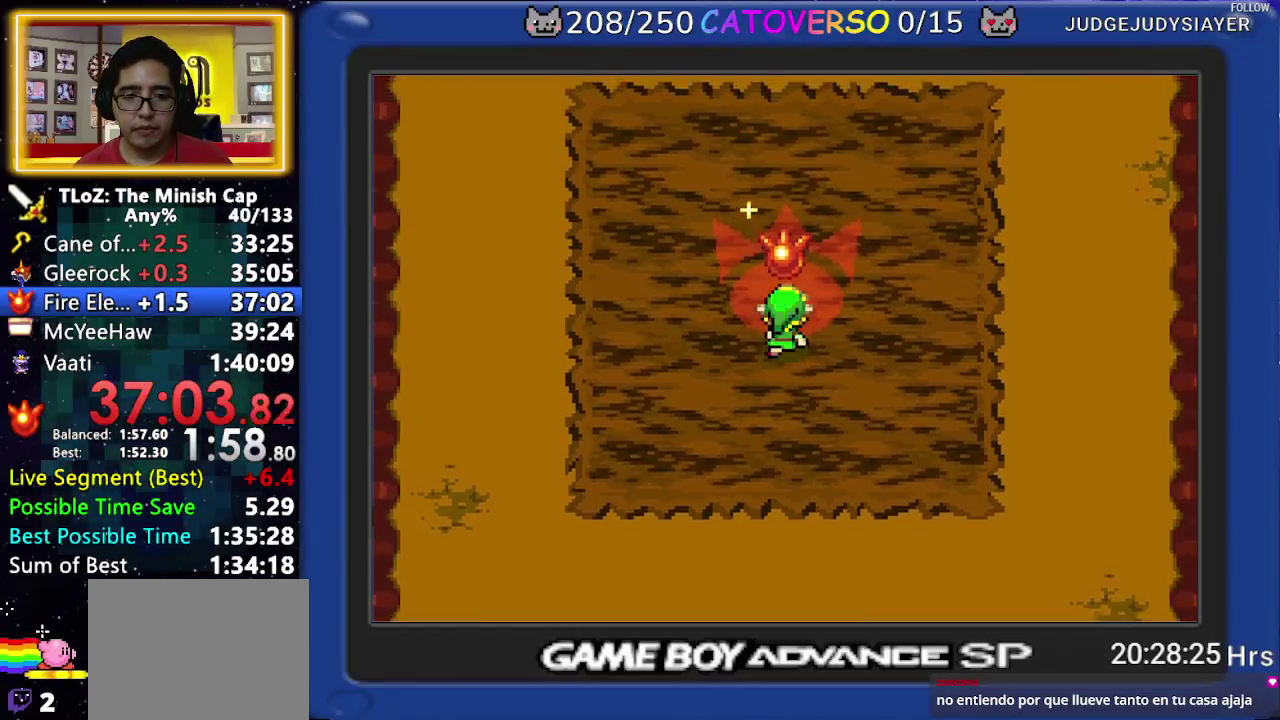
{"buttons": ["B", "DPAD_UP"]}
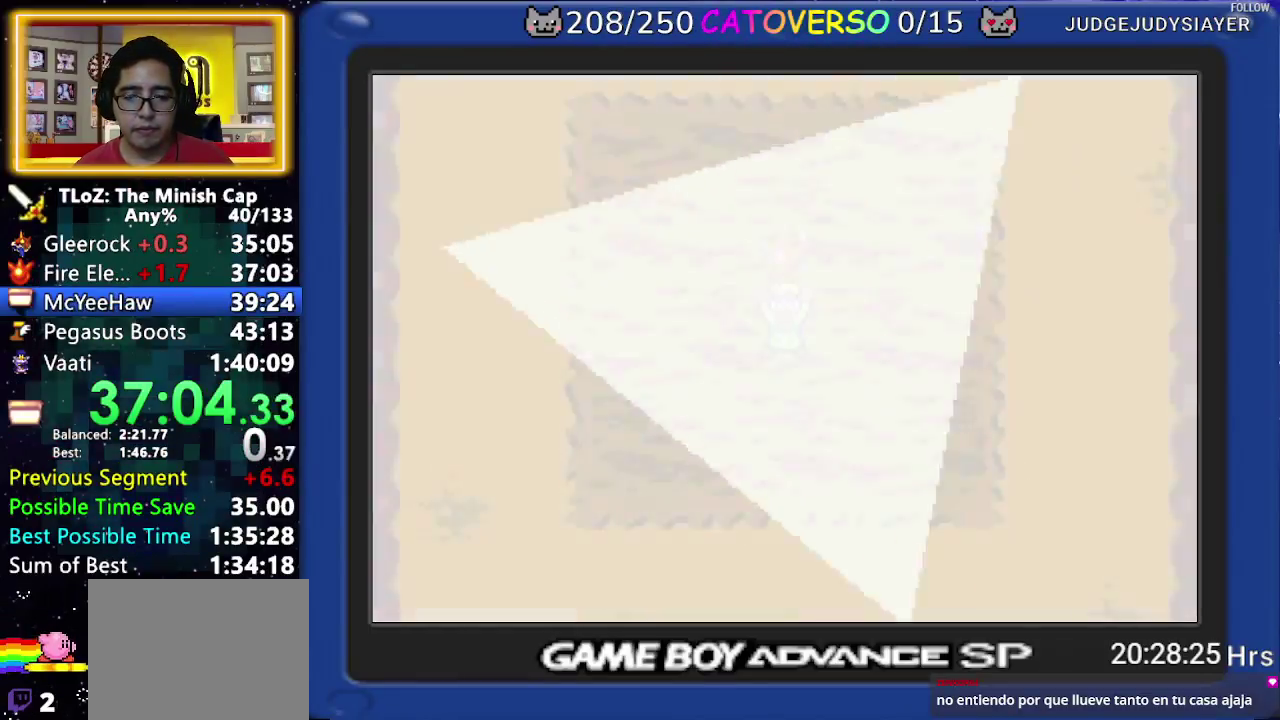
{"buttons": ["B", "DPAD_UP"]}
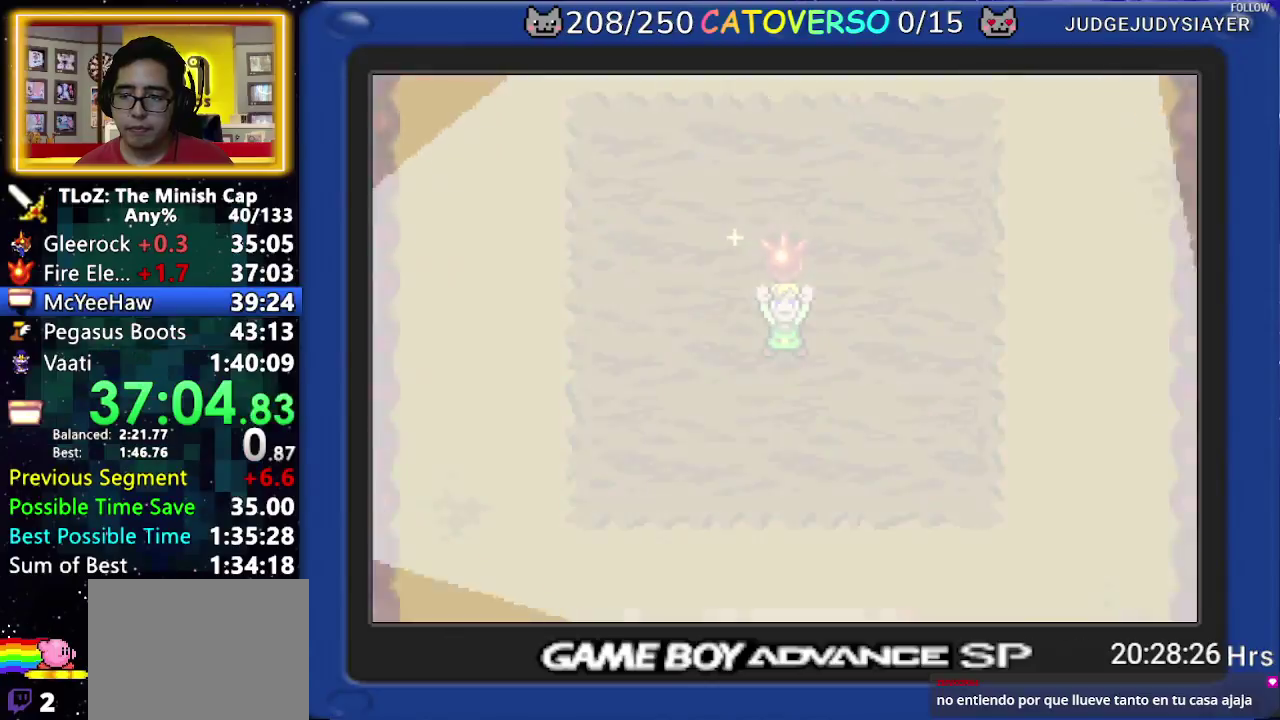
{"buttons": ["B", "DPAD_UP", "DPAD_LEFT"], "events": [[50, "DPAD_UP", "up"], [100, "DPAD_LEFT", "down"], [167, "DPAD_LEFT", "up"], [167, "DPAD_UP", "down"], [217, "DPAD_RIGHT", "down"], [217, "DPAD_UP", "up"], [283, "DPAD_LEFT", "down"], [283, "DPAD_RIGHT", "up"], [350, "DPAD_LEFT", "up"], [367, "DPAD_RIGHT", "down"], [467, "DPAD_LEFT", "down"], [467, "DPAD_RIGHT", "up"], [500, "DPAD_UP", "down"]]}
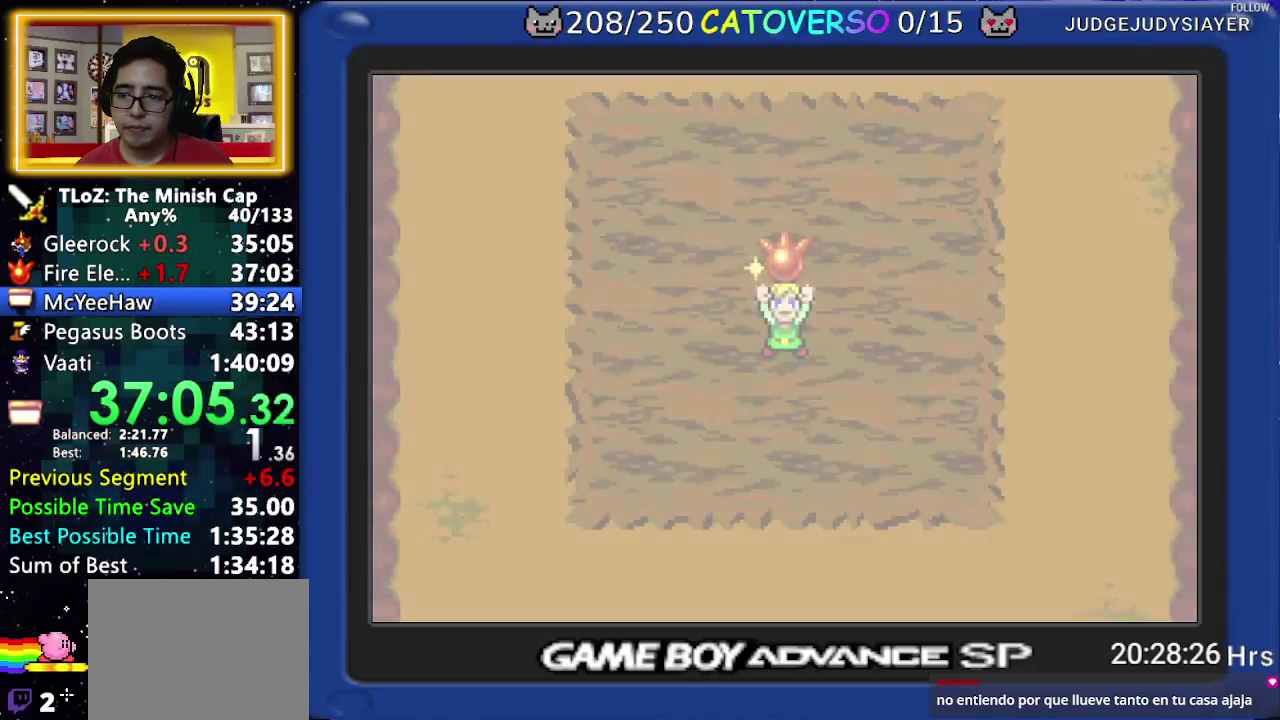
{"buttons": ["B", "DPAD_UP", "DPAD_LEFT"], "events": [[17, "DPAD_LEFT", "up"], [33, "DPAD_RIGHT", "down"], [67, "DPAD_UP", "up"], [133, "DPAD_LEFT", "down"], [133, "DPAD_RIGHT", "up"], [167, "DPAD_UP", "down"], [200, "DPAD_LEFT", "up"], [233, "DPAD_UP", "up"], [300, "DPAD_LEFT", "down"], [350, "DPAD_UP", "down"], [367, "DPAD_LEFT", "up"], [383, "DPAD_RIGHT", "down"], [417, "DPAD_UP", "up"], [433, "DPAD_RIGHT", "up"], [467, "DPAD_LEFT", "down"], [467, "DPAD_UP", "down"]]}
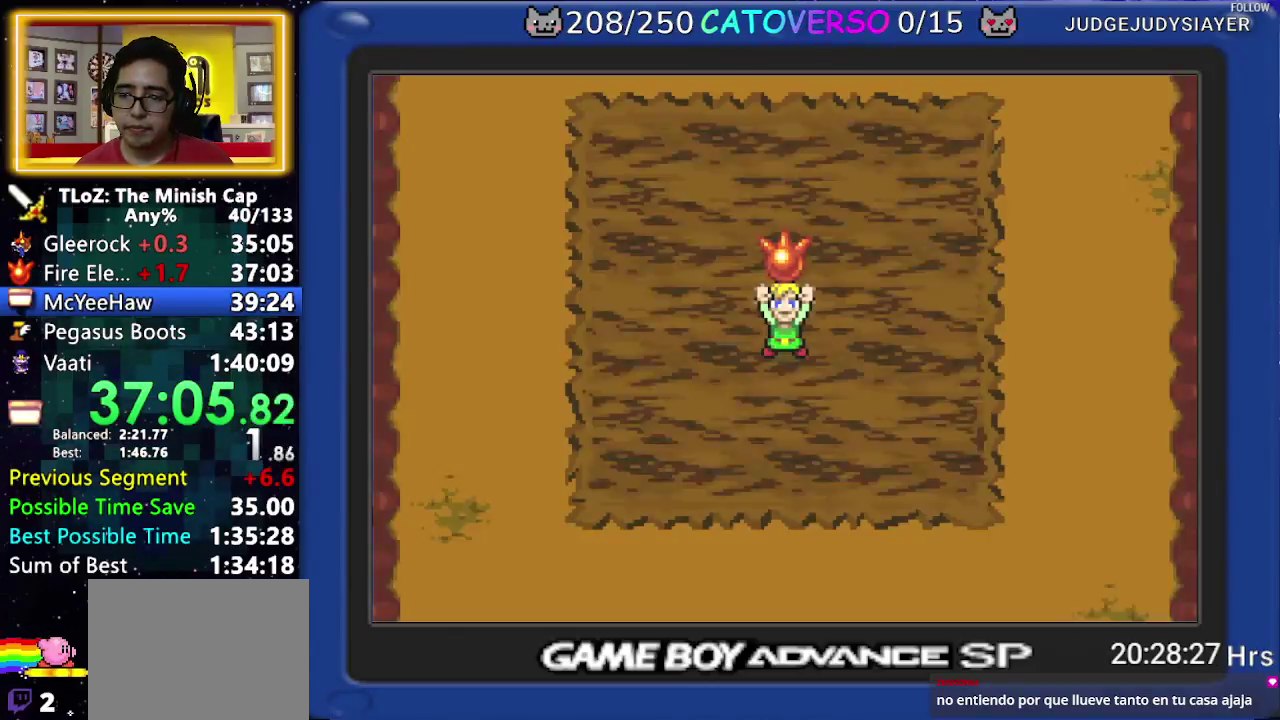
{"buttons": ["B", "DPAD_UP", "DPAD_LEFT"], "events": [[50, "DPAD_LEFT", "up"], [67, "DPAD_RIGHT", "down"], [83, "DPAD_UP", "up"], [117, "DPAD_RIGHT", "up"], [133, "DPAD_LEFT", "down"], [133, "DPAD_UP", "down"], [217, "DPAD_LEFT", "up"], [233, "DPAD_RIGHT", "down"], [250, "DPAD_UP", "up"], [300, "DPAD_UP", "down"], [317, "DPAD_LEFT", "down"], [317, "DPAD_RIGHT", "up"], [383, "DPAD_LEFT", "up"], [400, "DPAD_RIGHT", "down"], [433, "DPAD_UP", "up"], [483, "DPAD_UP", "down"], [500, "DPAD_LEFT", "down"], [500, "DPAD_RIGHT", "up"]]}
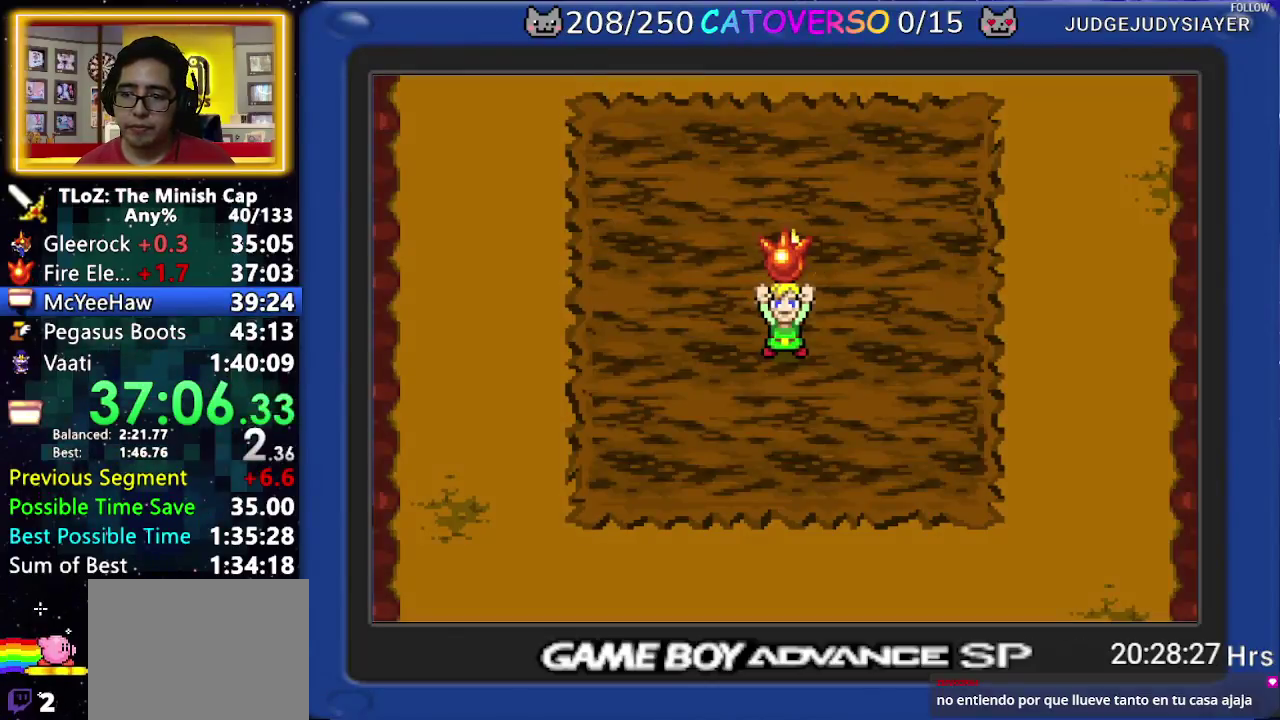
{"buttons": ["B", "DPAD_DOWN"]}
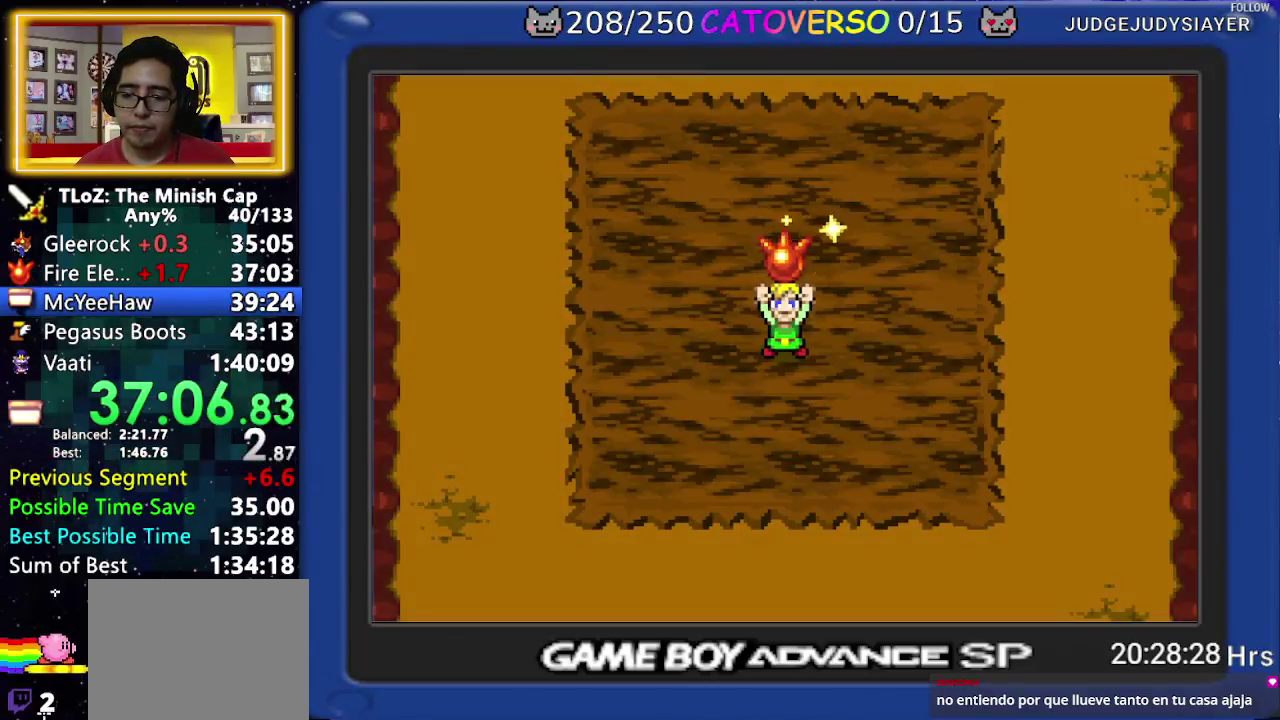
{"buttons": ["B", "DPAD_UP"]}
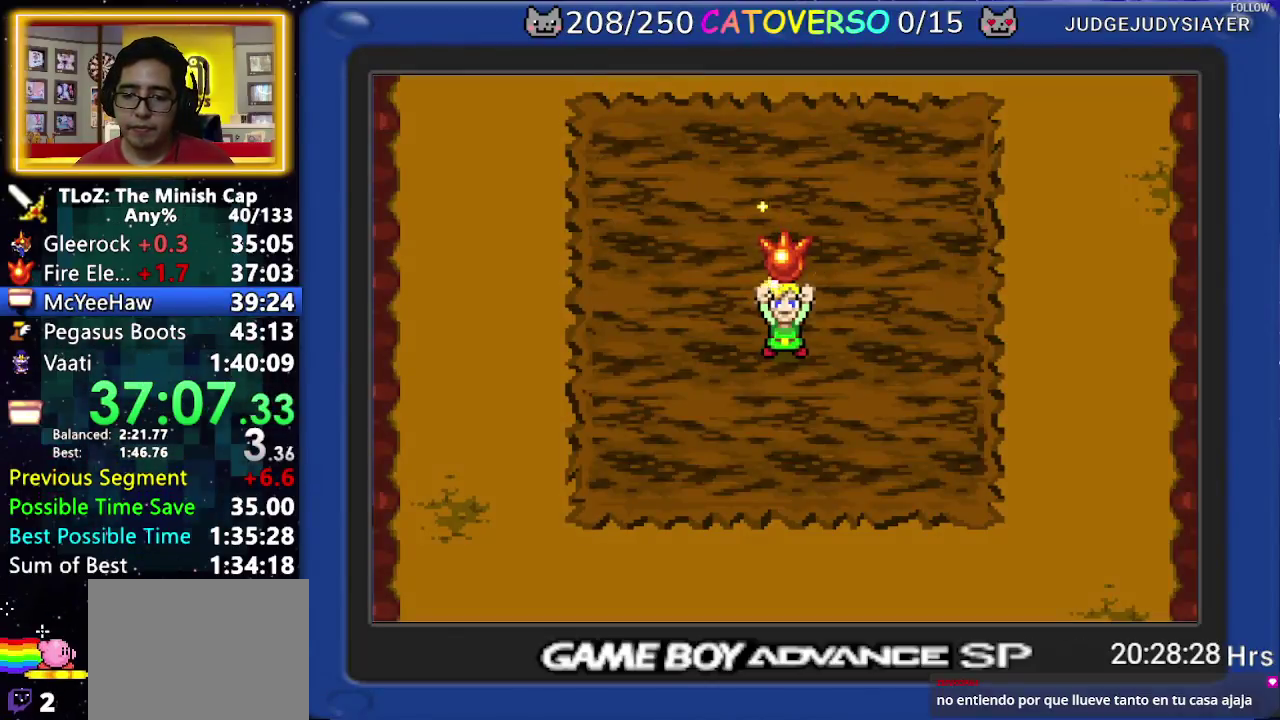
{"buttons": ["B", "DPAD_UP"], "events": [[17, "DPAD_UP", "up"], [100, "DPAD_LEFT", "down"], [150, "DPAD_LEFT", "up"], [150, "DPAD_UP", "down"], [183, "DPAD_RIGHT", "down"], [200, "DPAD_UP", "up"], [233, "DPAD_RIGHT", "up"], [250, "DPAD_LEFT", "down"], [300, "DPAD_UP", "down"], [317, "DPAD_LEFT", "up"], [350, "DPAD_UP", "up"], [450, "DPAD_LEFT", "down"], [483, "DPAD_UP", "down"], [500, "DPAD_LEFT", "up"]]}
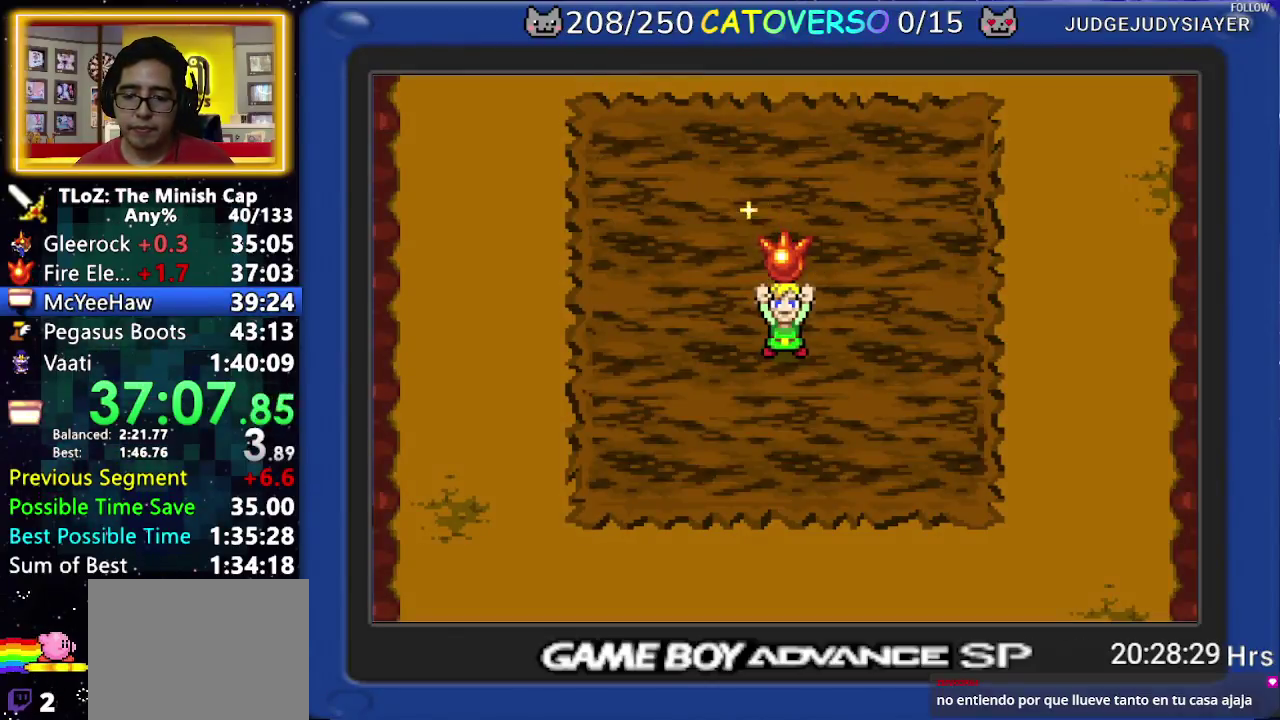
{"buttons": ["B", "DPAD_LEFT"]}
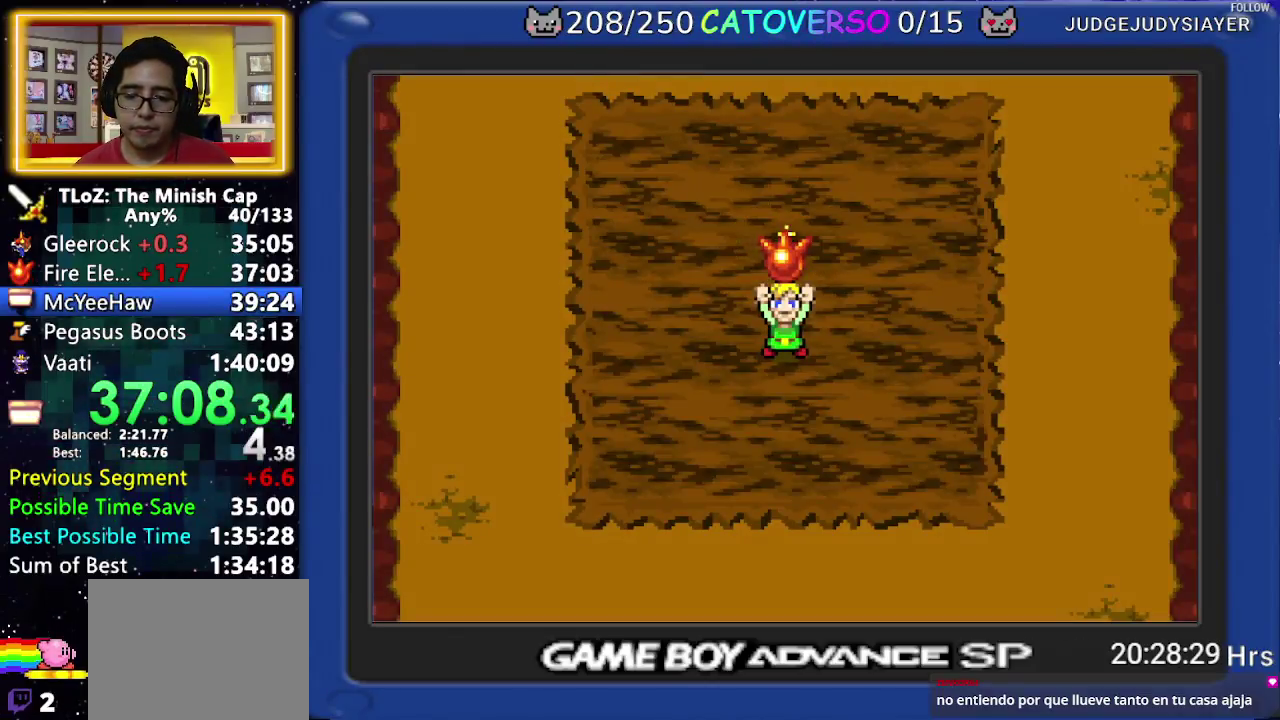
{"buttons": ["B", "DPAD_DOWN", "DPAD_LEFT"]}
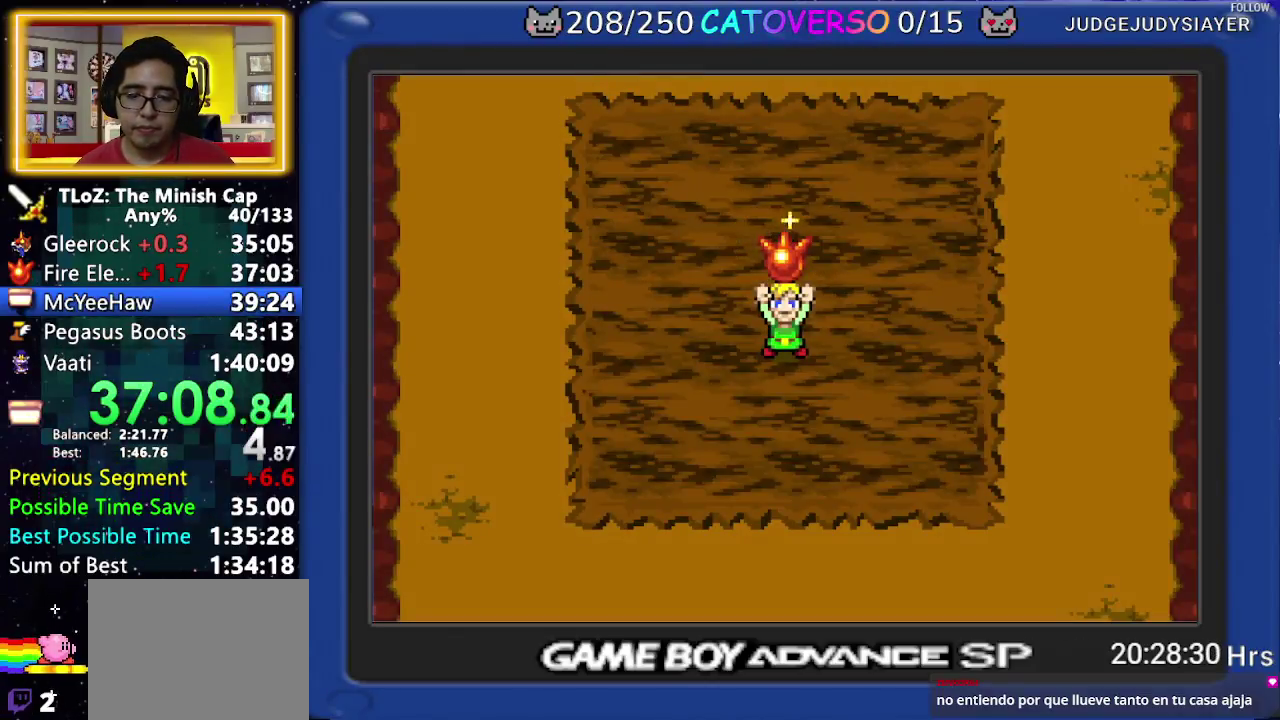
{"buttons": ["B", "DPAD_DOWN", "DPAD_LEFT"]}
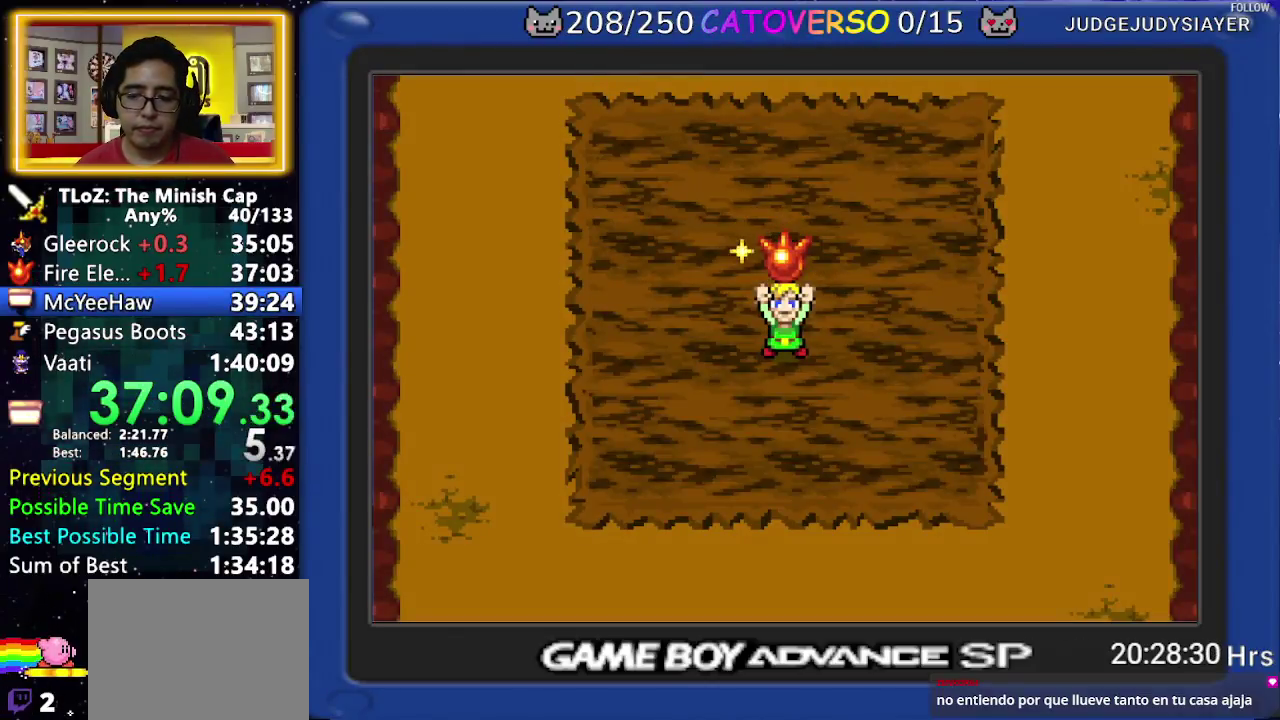
{"buttons": ["B", "DPAD_DOWN"]}
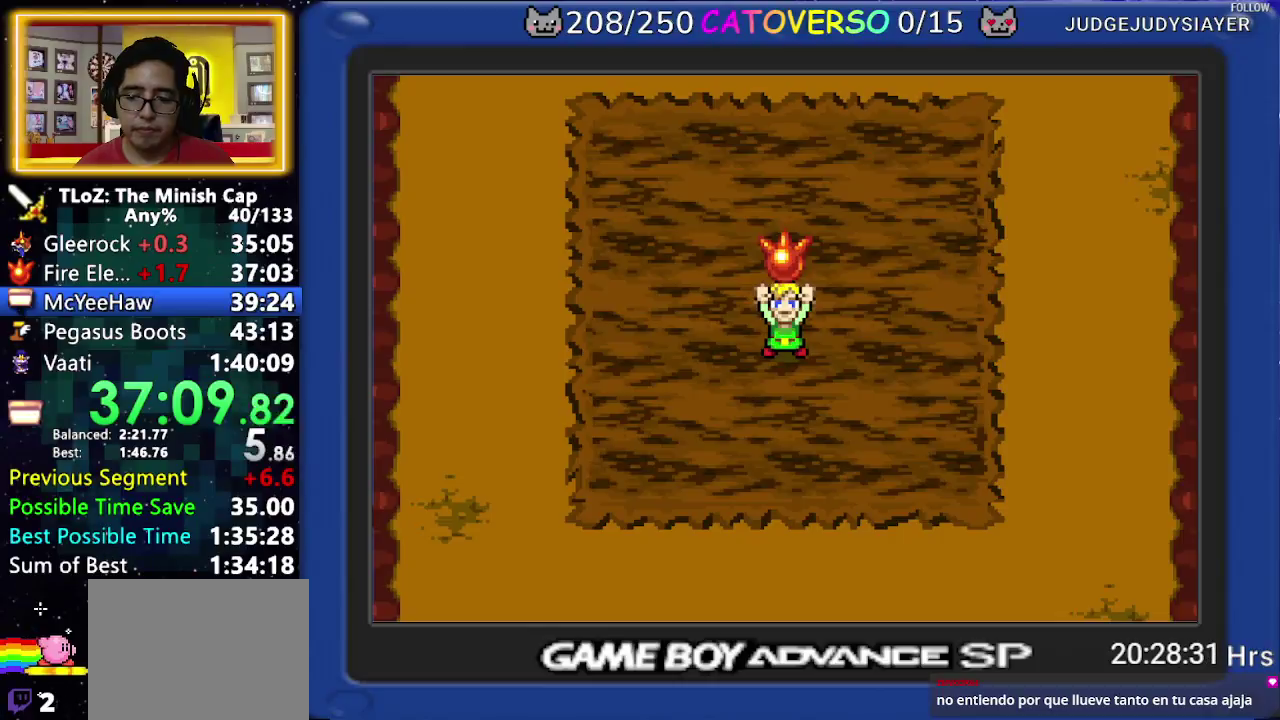
{"buttons": ["B", "DPAD_DOWN"], "events": [[33, "DPAD_LEFT", "down"], [50, "DPAD_DOWN", "up"], [67, "DPAD_UP", "down"], [83, "DPAD_LEFT", "up"], [117, "DPAD_UP", "up"], [133, "DPAD_DOWN", "down"], [183, "DPAD_DOWN", "up"], [200, "DPAD_LEFT", "down"], [233, "DPAD_UP", "down"], [250, "DPAD_LEFT", "up"], [300, "DPAD_UP", "up"], [350, "DPAD_UP", "down"], [450, "DPAD_UP", "up"], [483, "DPAD_DOWN", "down"]]}
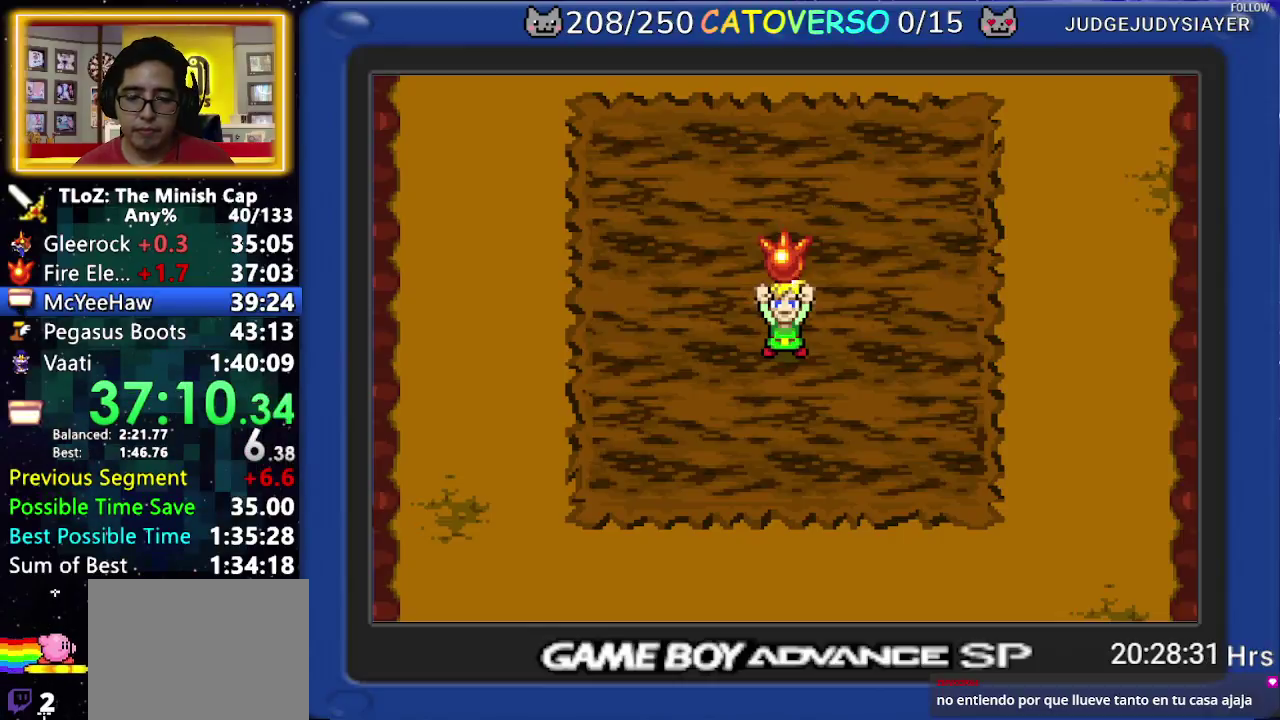
{"buttons": ["B", "DPAD_RIGHT"]}
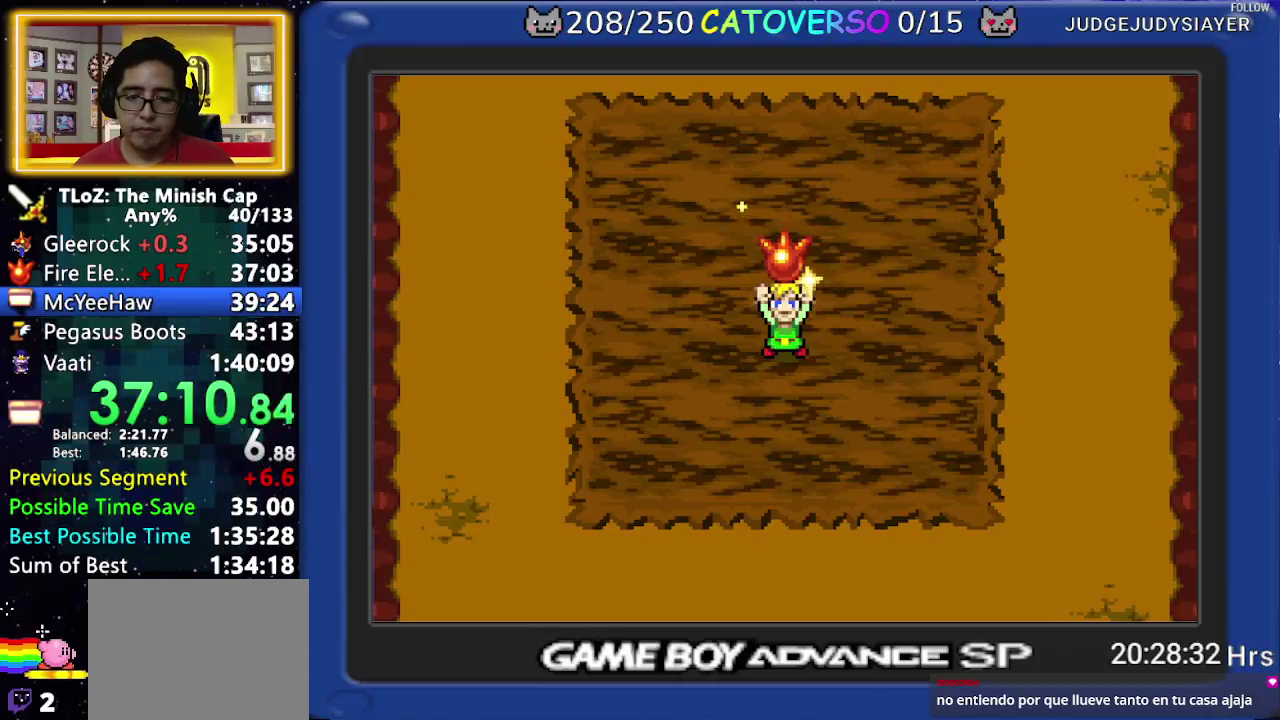
{"buttons": ["B", "DPAD_UP", "DPAD_RIGHT"]}
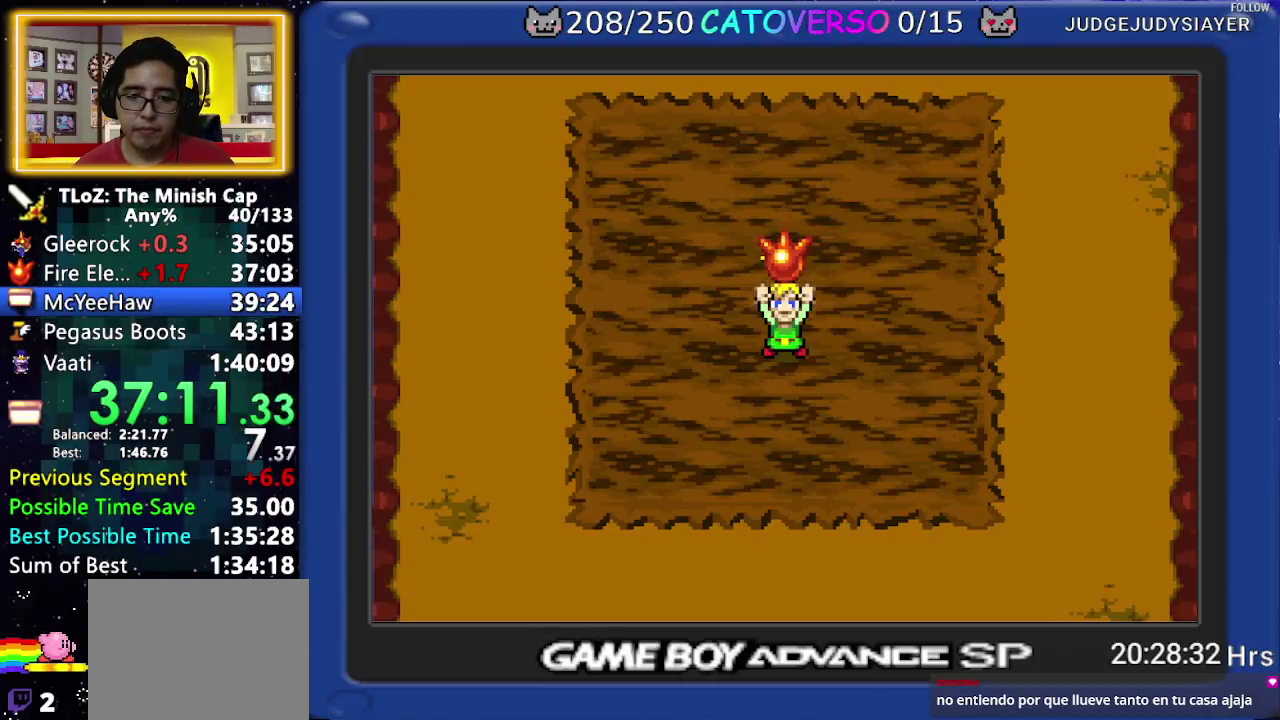
{"buttons": ["B", "DPAD_UP"], "events": [[83, "DPAD_LEFT", "down"], [83, "DPAD_RIGHT", "up"], [150, "DPAD_LEFT", "up"], [233, "DPAD_RIGHT", "down"], [283, "DPAD_LEFT", "down"], [283, "DPAD_RIGHT", "up"], [333, "DPAD_LEFT", "up"], [350, "DPAD_RIGHT", "down"], [450, "DPAD_LEFT", "down"], [450, "DPAD_RIGHT", "up"], [500, "DPAD_LEFT", "up"]]}
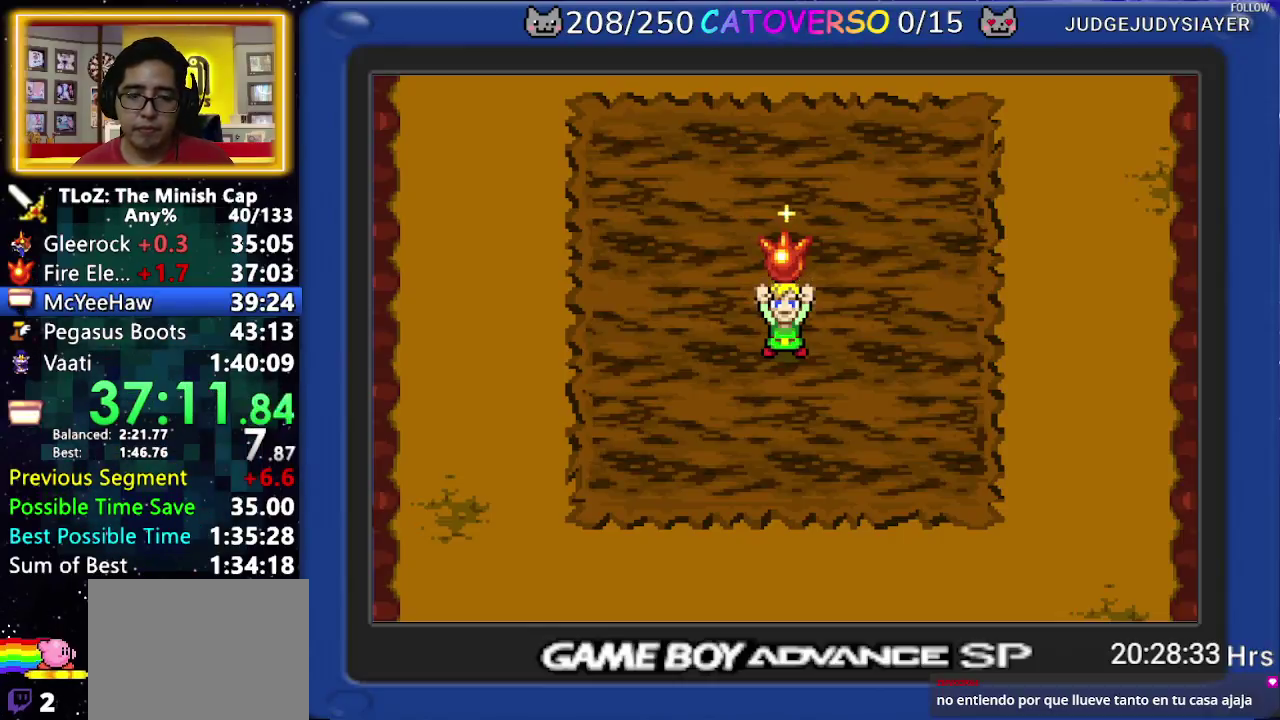
{"buttons": ["B", "DPAD_LEFT"]}
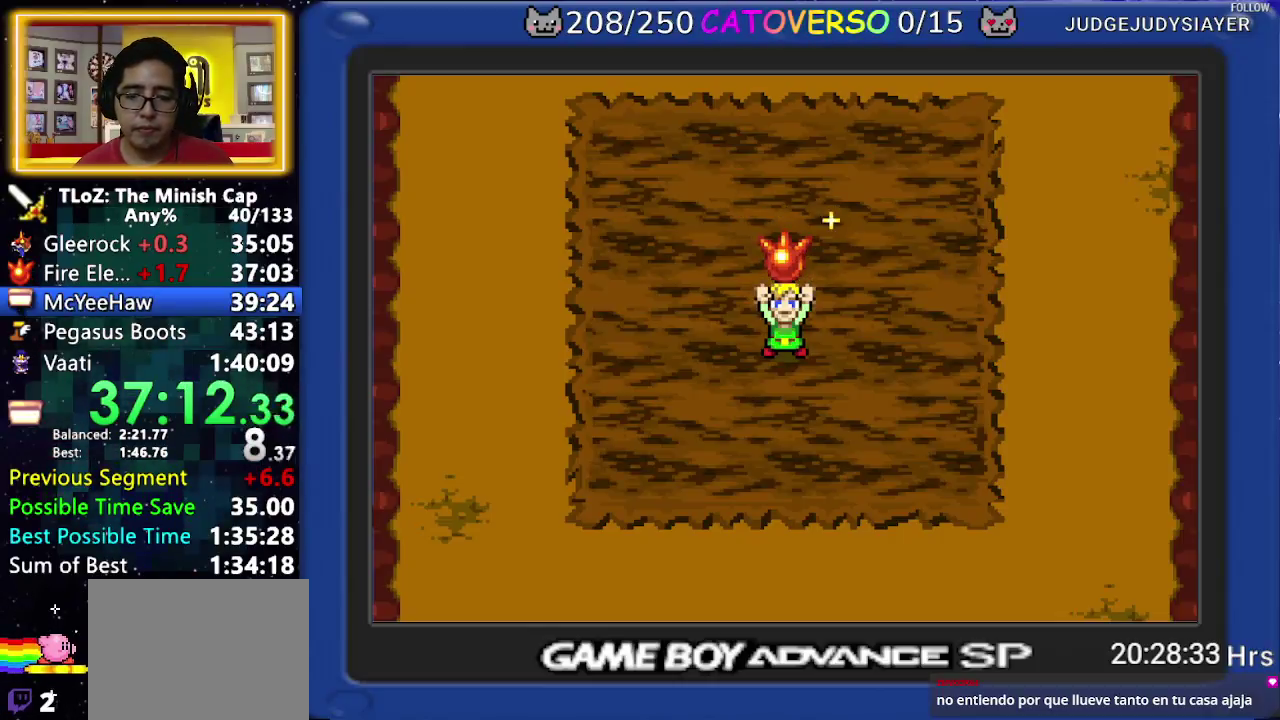
{"buttons": ["B", "DPAD_LEFT"]}
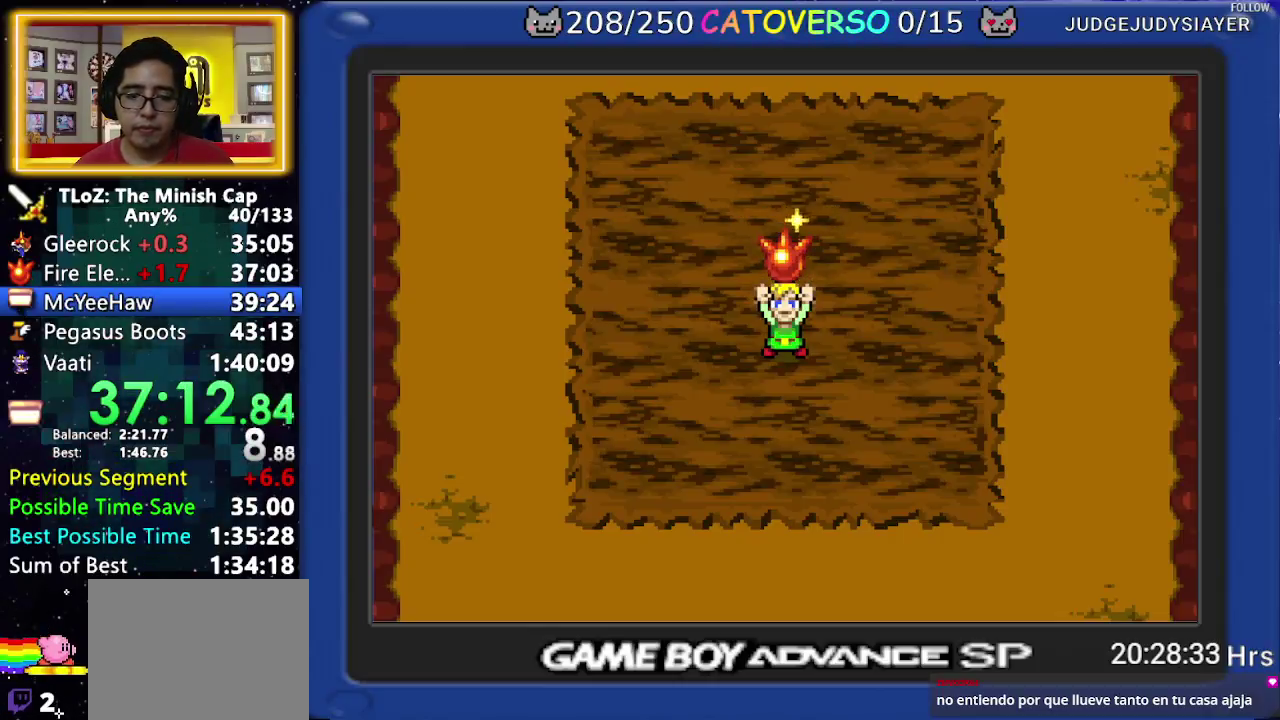
{"buttons": ["B", "DPAD_UP"]}